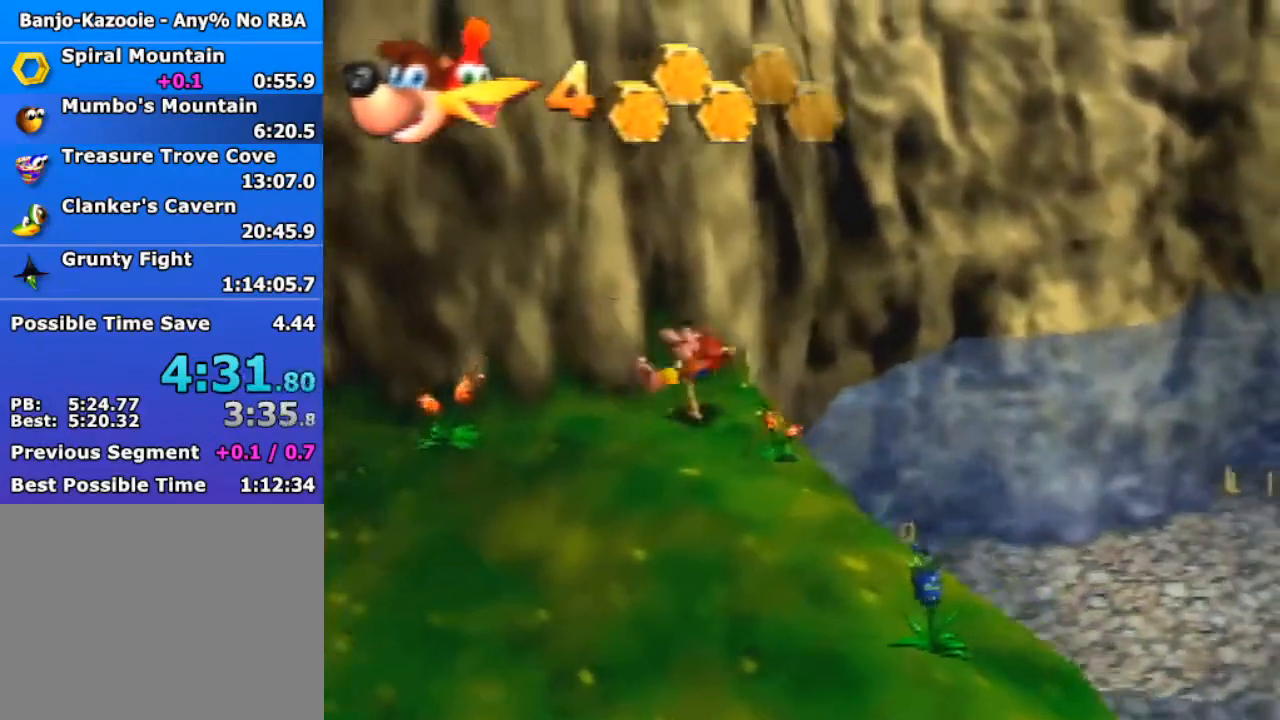
Gameplay with a controller (Nintendo layout); each line is a JSON object with the inputs held at the frame after it. "events" lists button and stick changes between this image and that frame as [ms after this image, input, new state], when the widget could be followed in between. Not read: L1 L3 R3.
{"buttons": [], "left_stick": "up", "events": [[433, "left_stick", "up"]]}
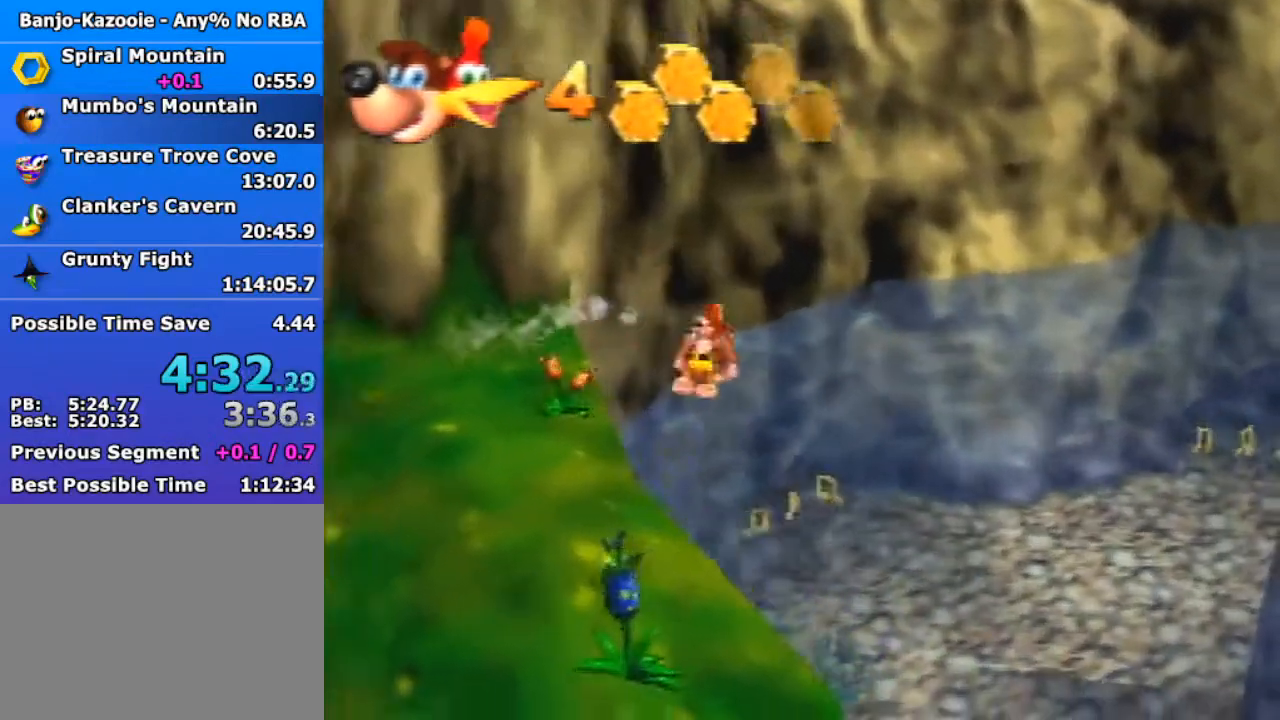
{"buttons": ["B"], "left_stick": "up", "events": [[333, "B", "down"], [400, "B", "up"], [500, "B", "down"]]}
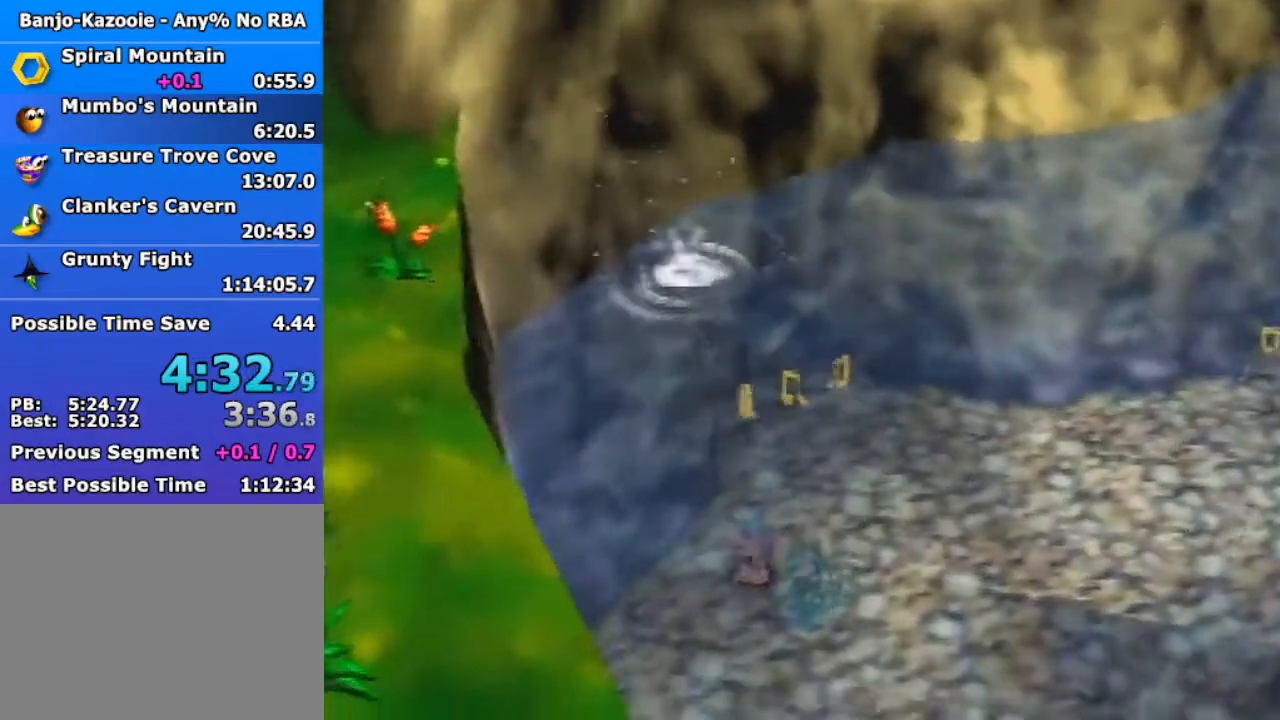
{"buttons": ["B"], "left_stick": "up", "events": [[67, "B", "up"], [167, "B", "down"], [233, "B", "up"], [333, "B", "down"]]}
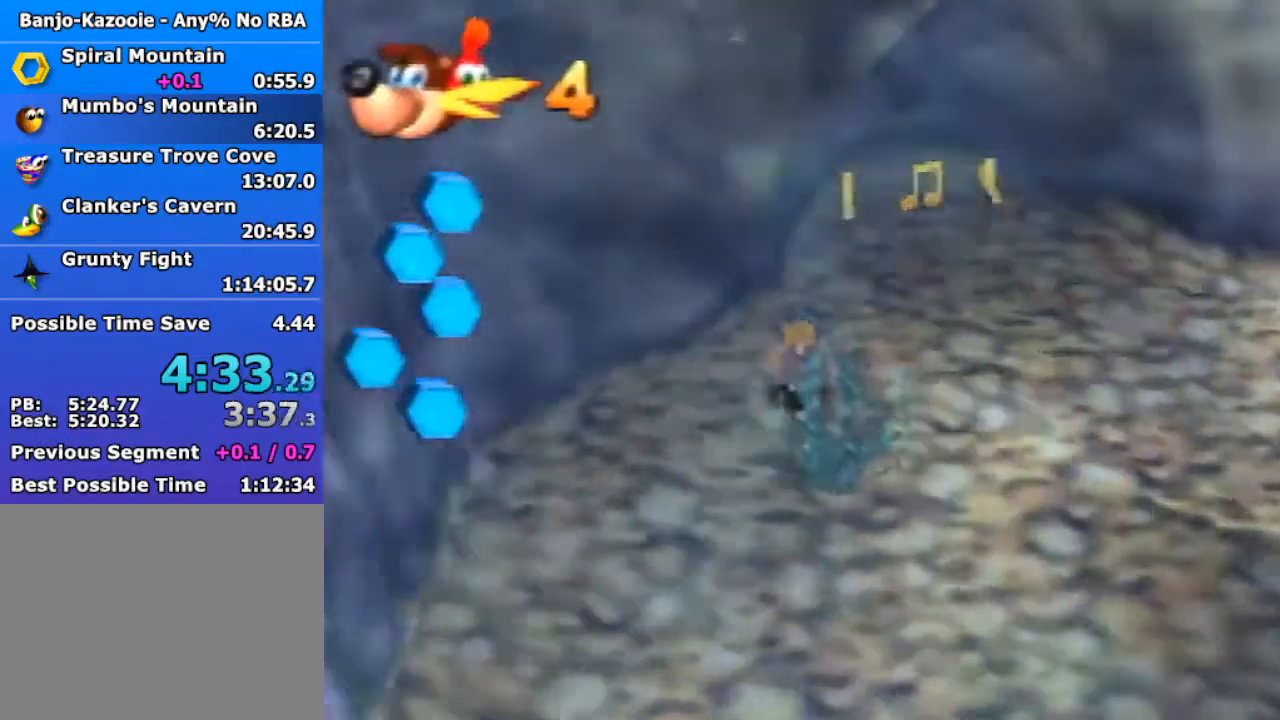
{"buttons": ["B", "R1"], "left_stick": "center", "events": [[133, "A", "down"], [133, "left_stick", "up-right"], [167, "R1", "down"], [267, "Z", "down"], [300, "A", "up"], [333, "left_stick", "center"], [400, "Z", "up"]]}
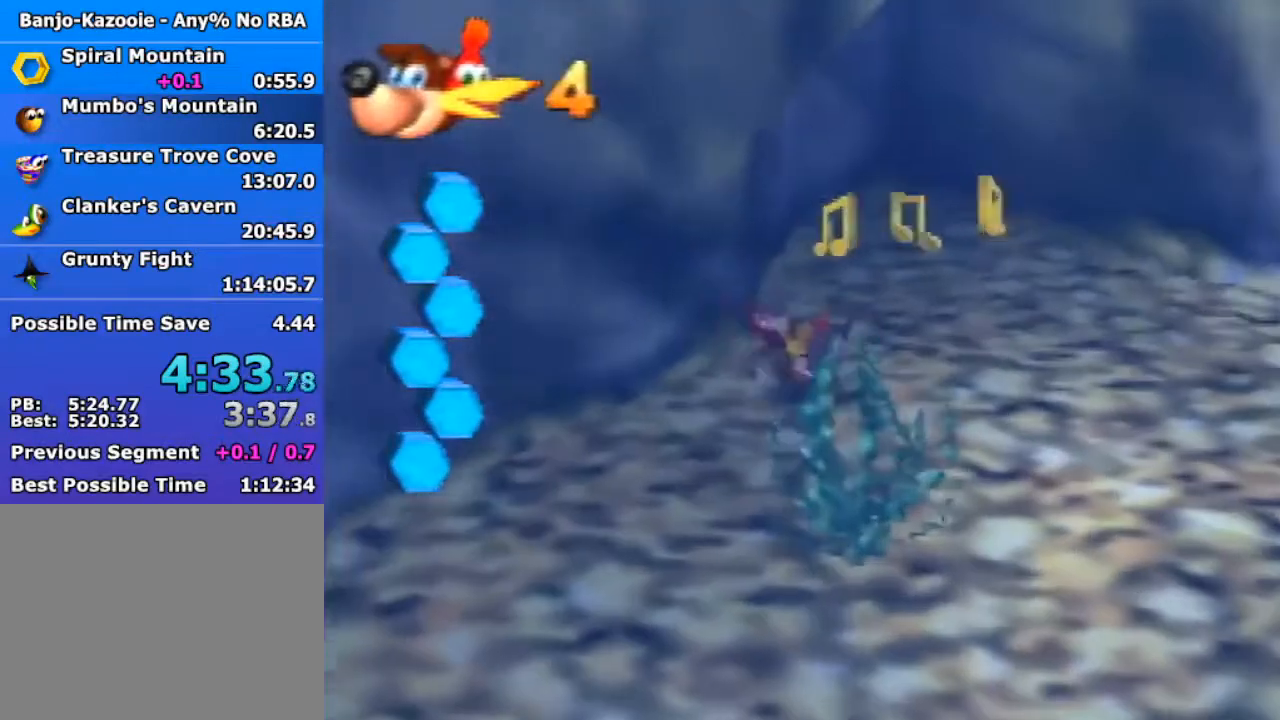
{"buttons": ["B", "R1"], "left_stick": "right", "events": [[333, "left_stick", "right"]]}
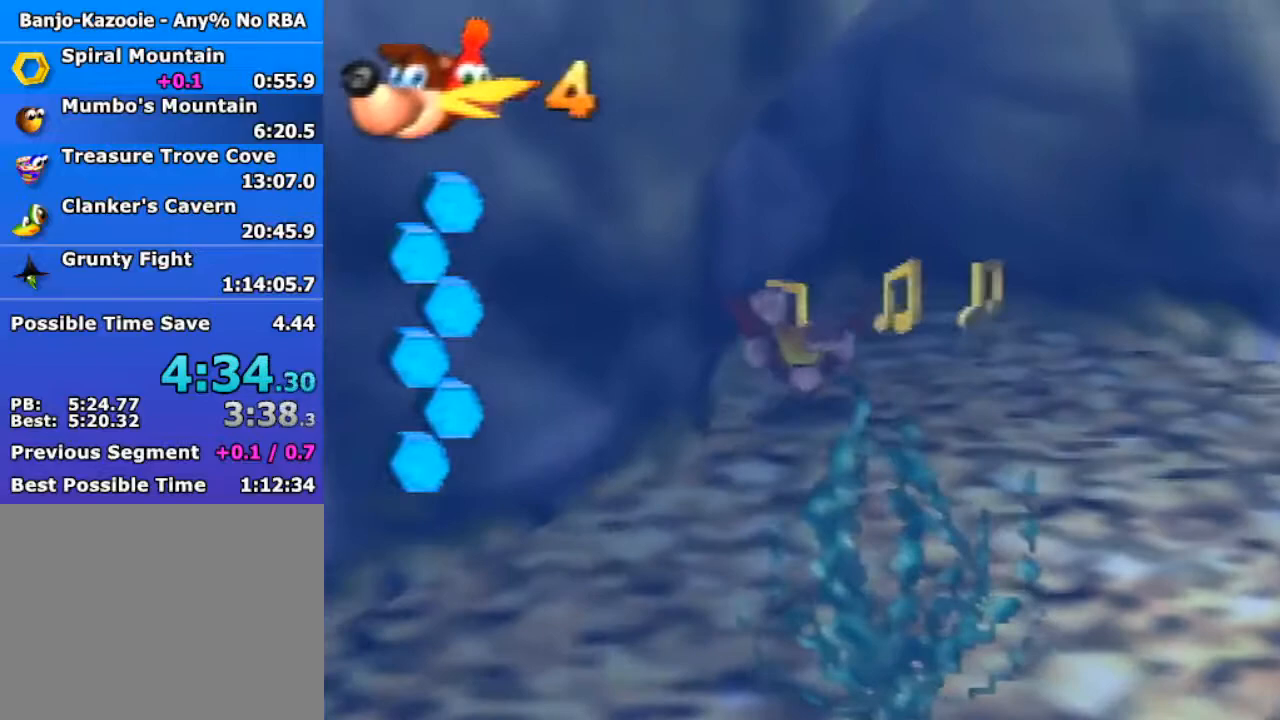
{"buttons": ["B", "R1"], "left_stick": "center", "events": [[333, "left_stick", "center"]]}
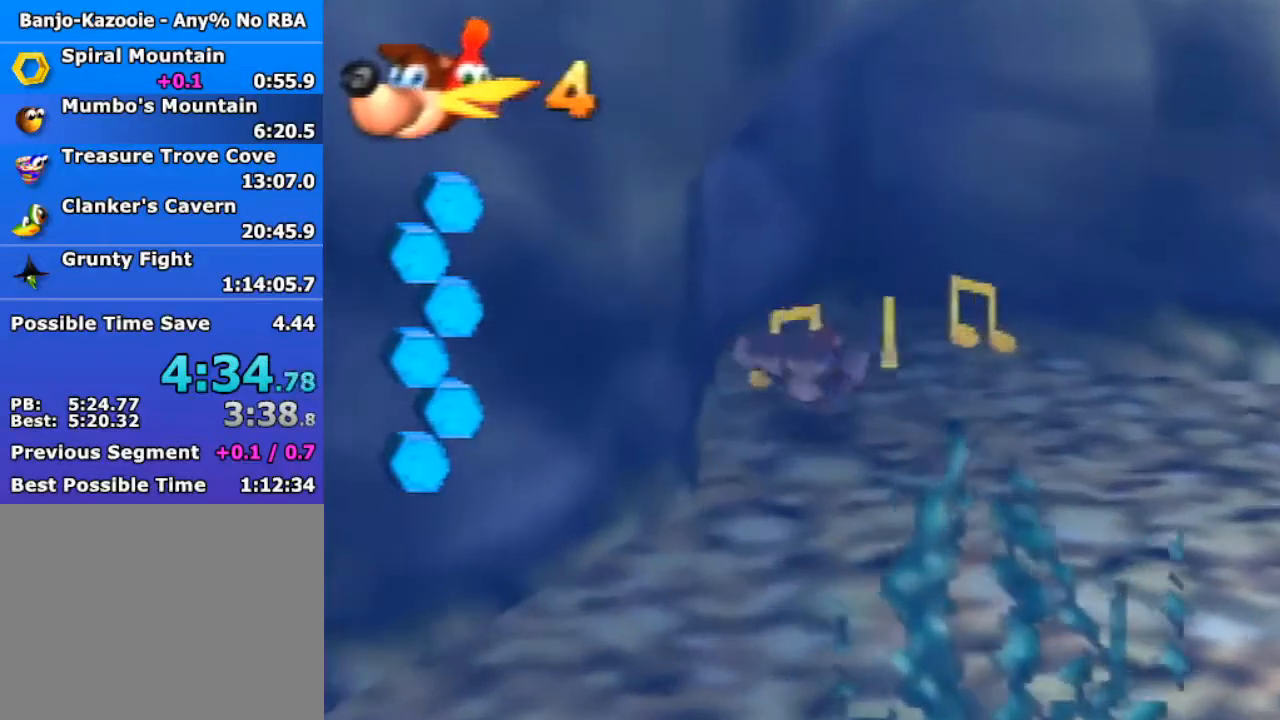
{"buttons": ["B", "R1"], "left_stick": "right", "events": [[267, "left_stick", "right"]]}
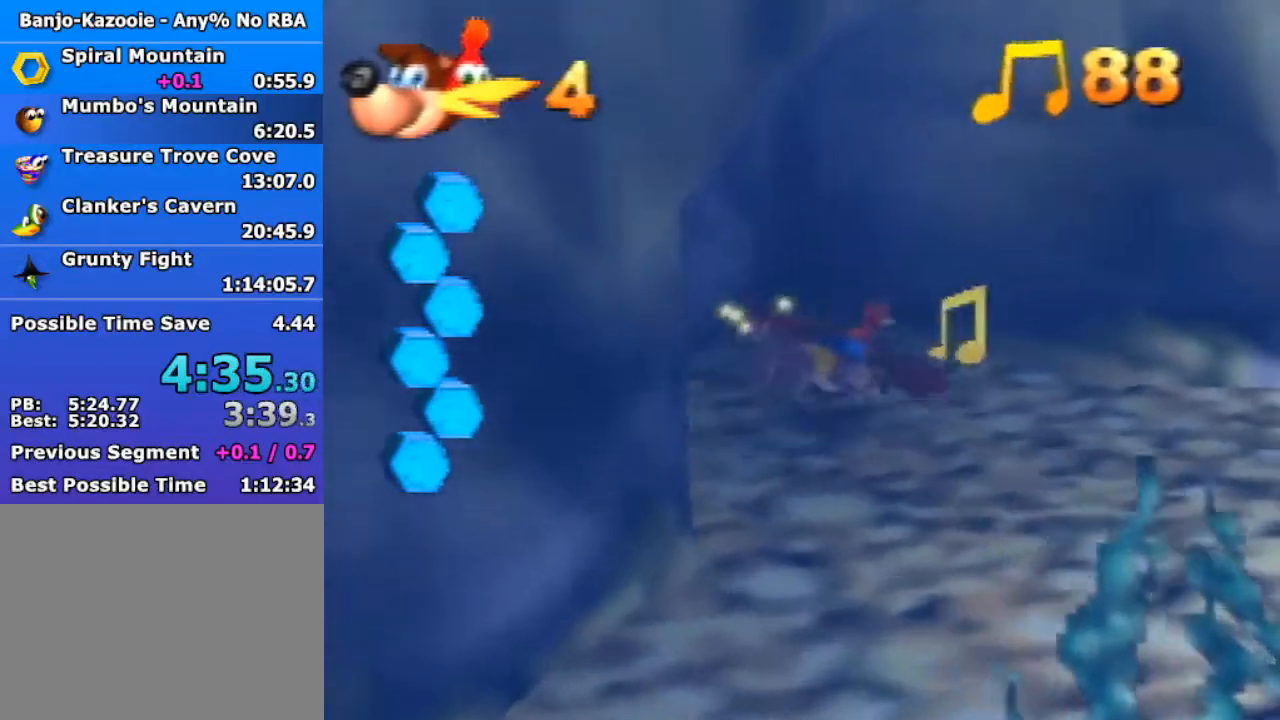
{"buttons": ["B", "R1"], "left_stick": "right", "events": []}
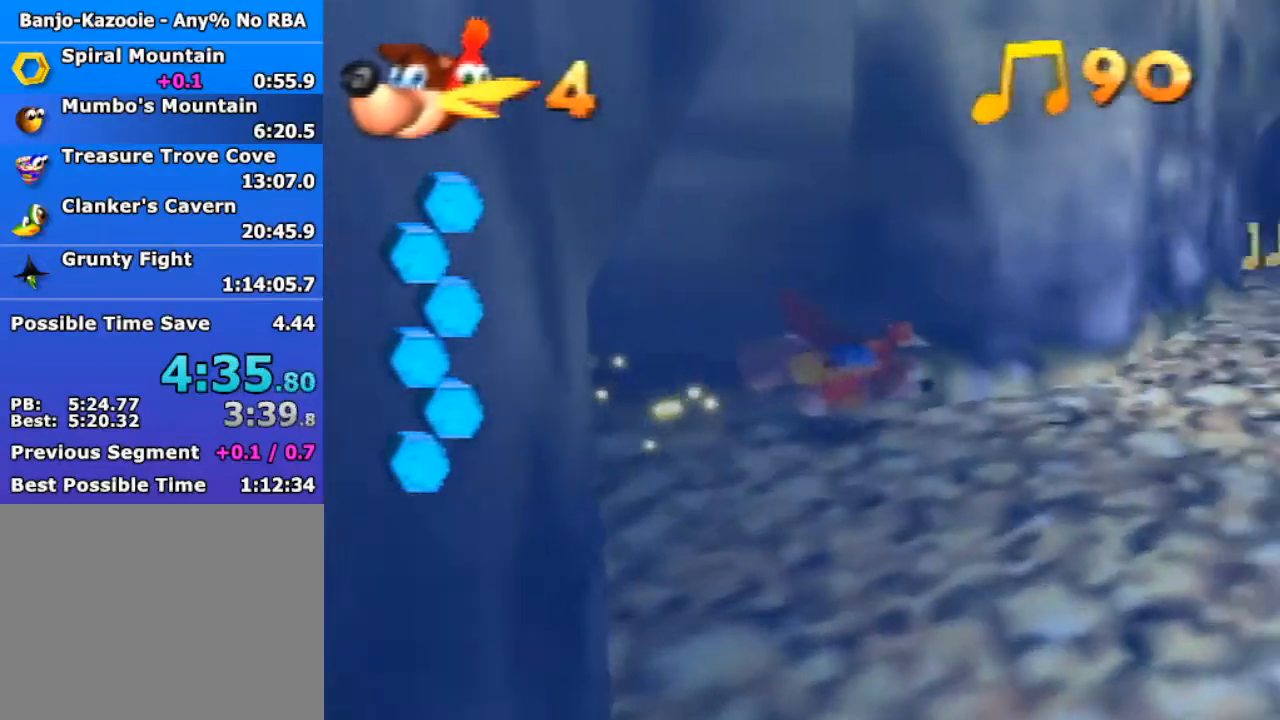
{"buttons": ["B", "R1"], "left_stick": "center", "events": [[33, "left_stick", "center"]]}
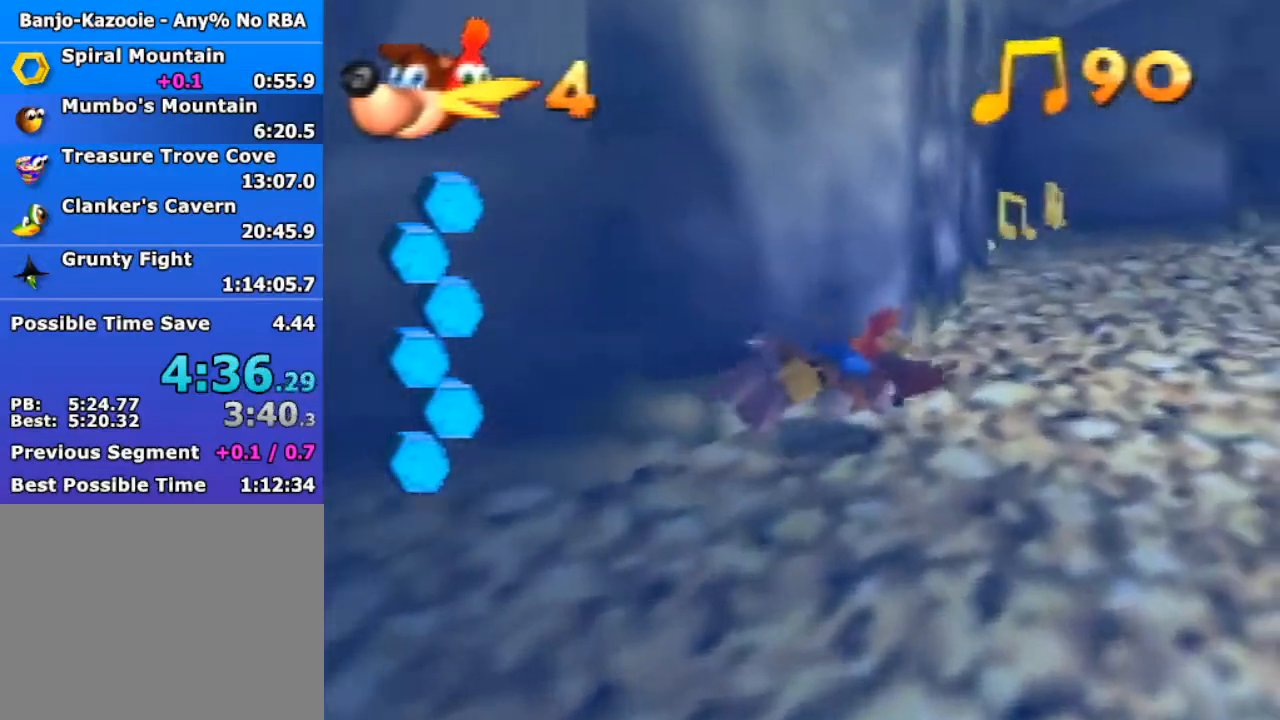
{"buttons": ["B", "R1"], "left_stick": "center", "events": [[233, "left_stick", "left"], [500, "left_stick", "center"]]}
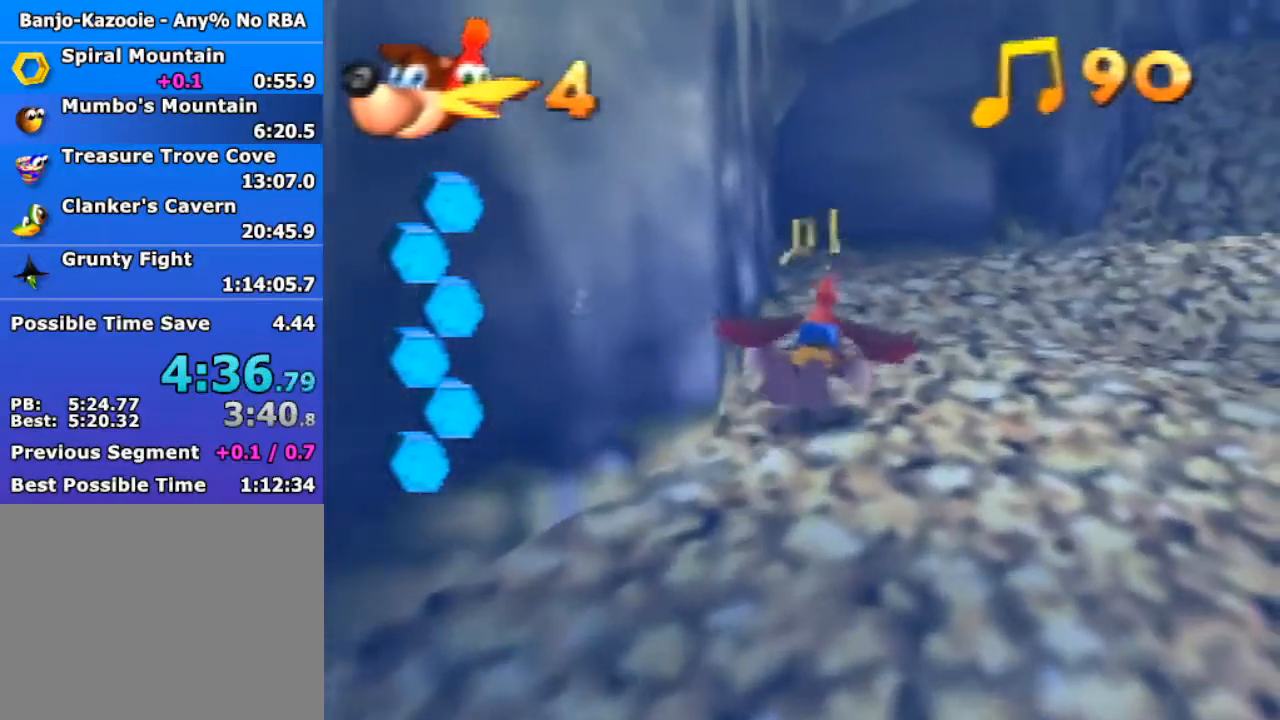
{"buttons": ["B", "R1"], "left_stick": "center", "events": [[100, "left_stick", "left"], [267, "left_stick", "center"]]}
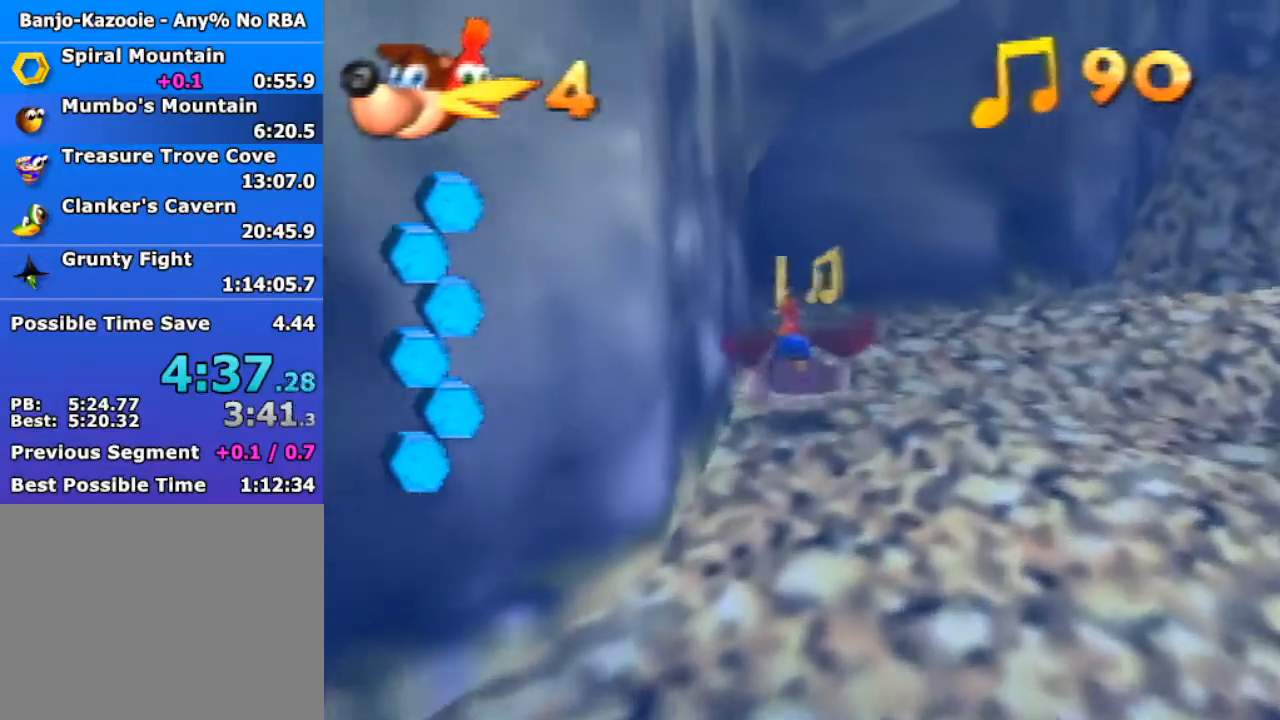
{"buttons": ["B", "R1"], "left_stick": "center", "events": []}
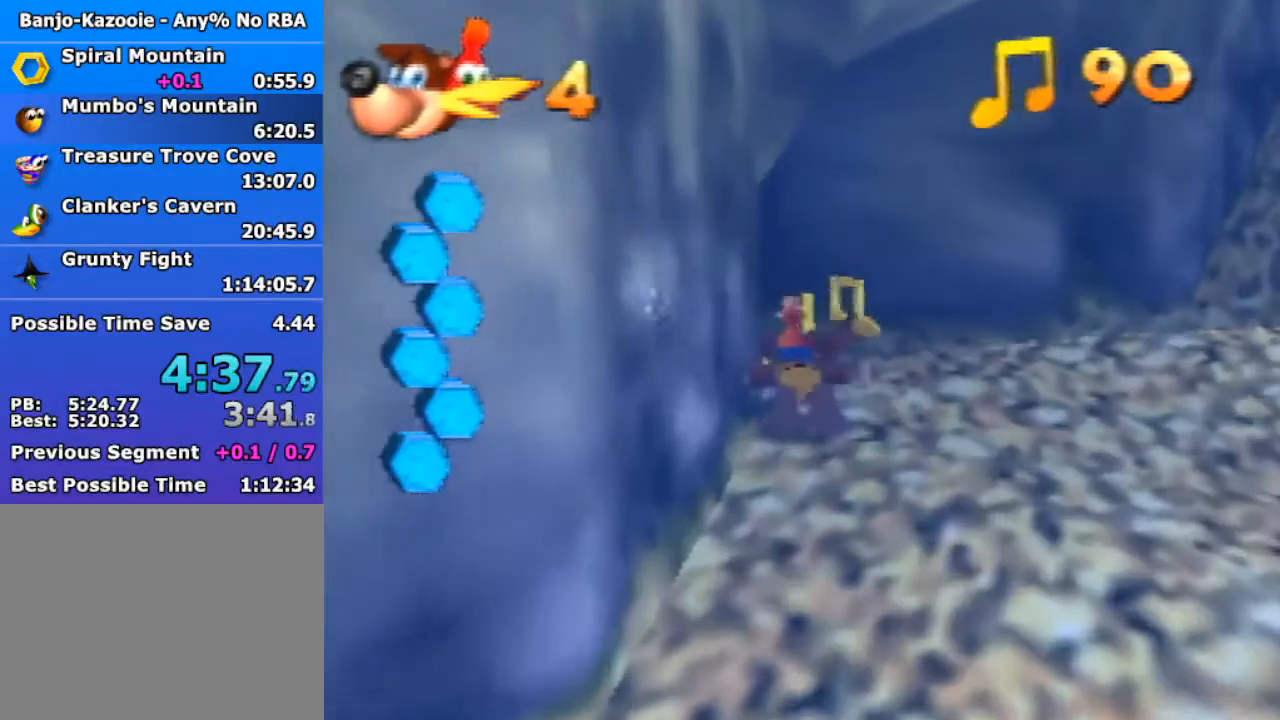
{"buttons": ["B", "R1"], "left_stick": "down-right", "events": [[100, "left_stick", "down-right"]]}
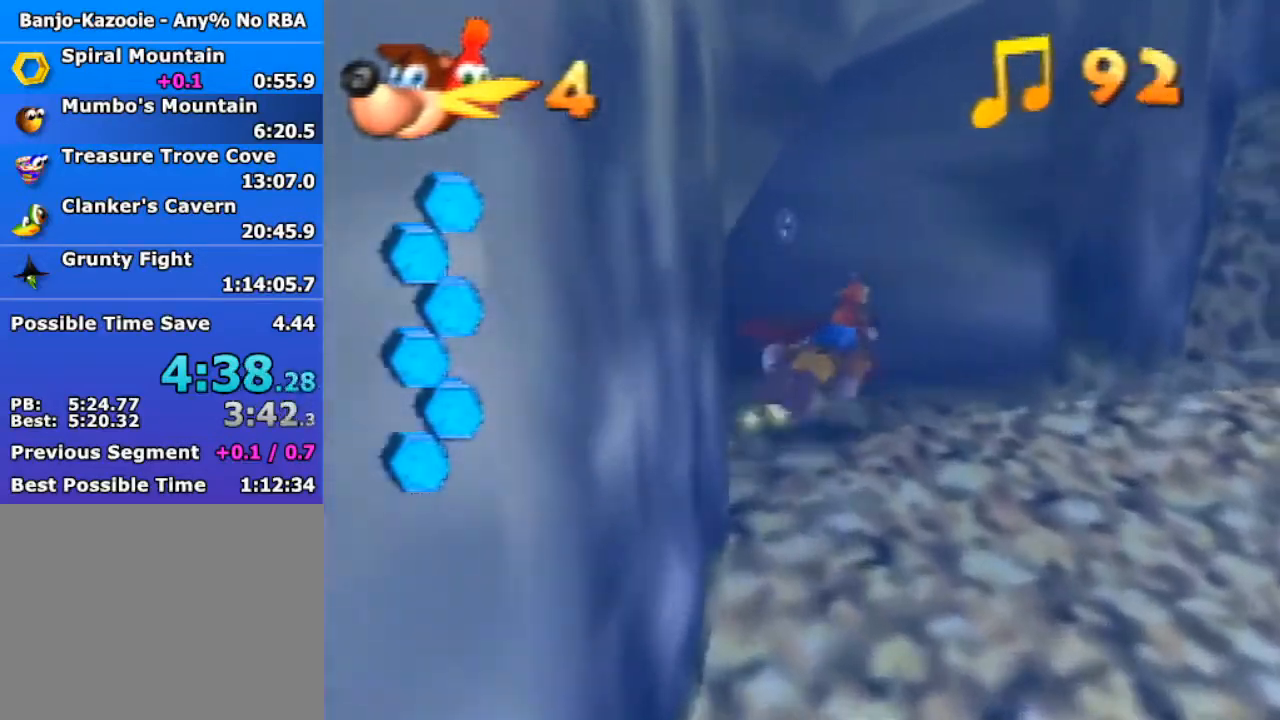
{"buttons": ["B", "R1"], "left_stick": "down-right", "events": []}
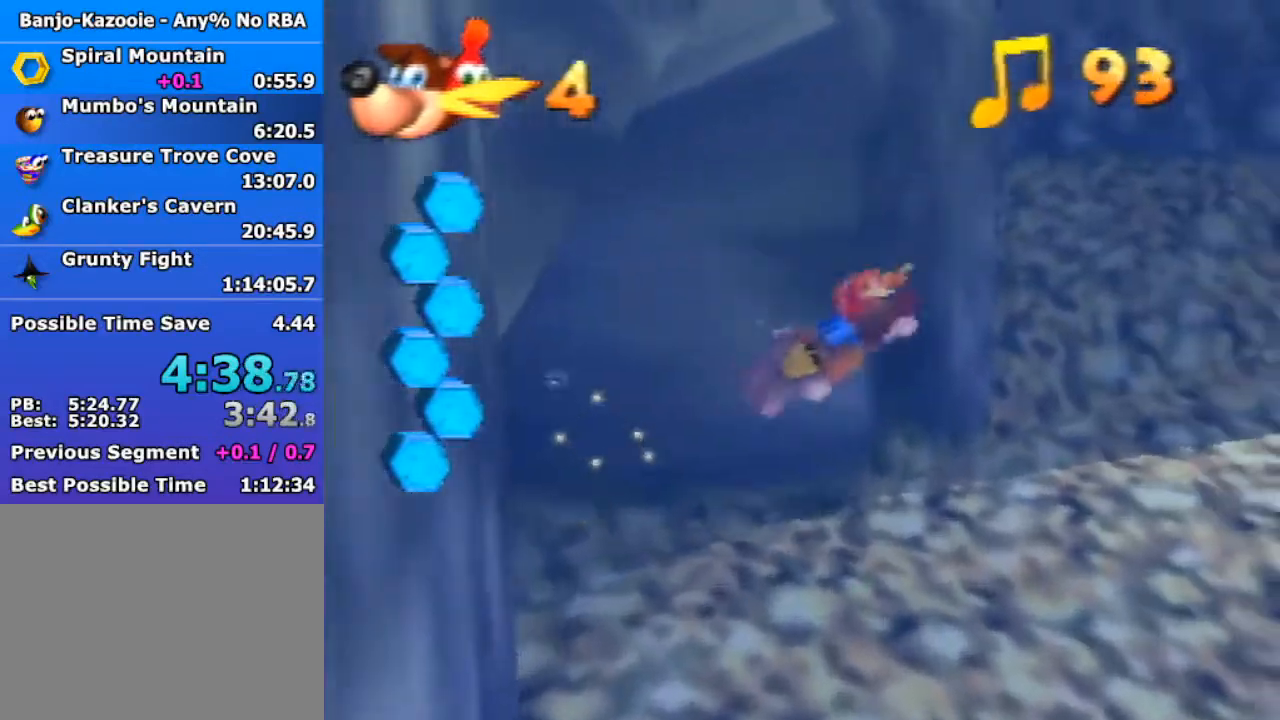
{"buttons": ["B", "R1"], "left_stick": "down-right", "events": [[333, "left_stick", "center"], [467, "left_stick", "down-right"]]}
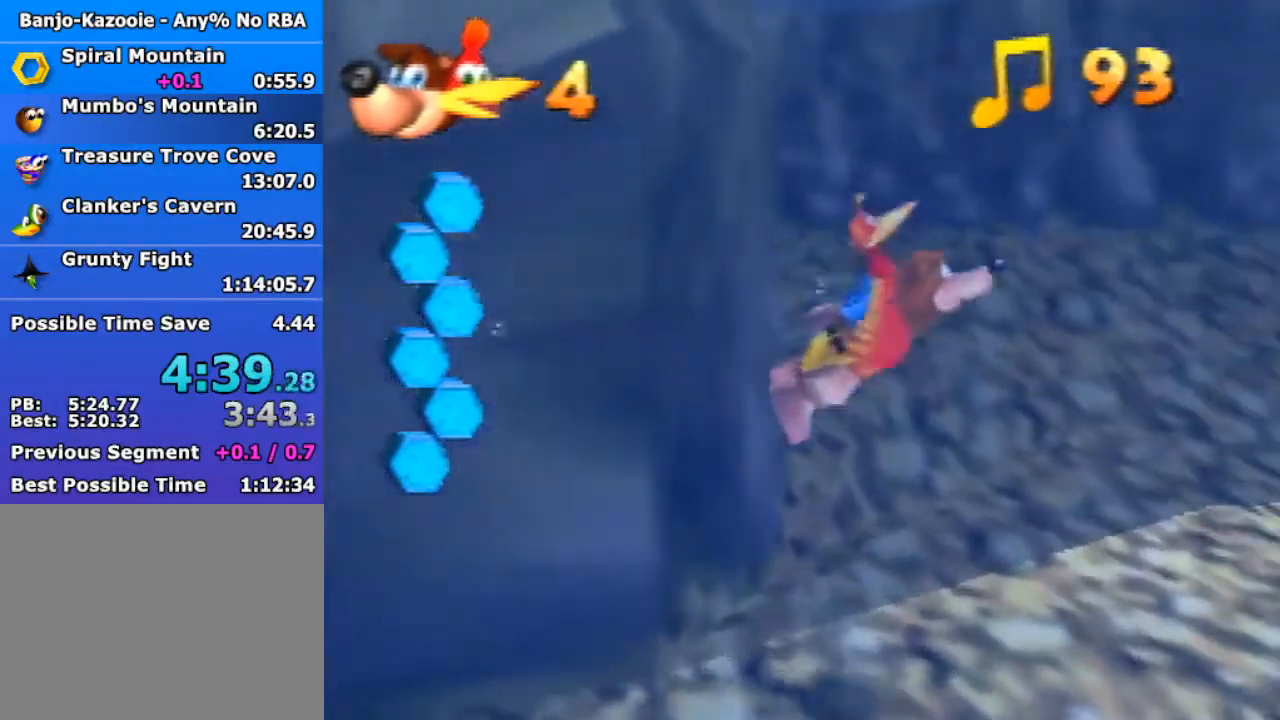
{"buttons": ["B", "R1"], "left_stick": "down", "events": [[67, "left_stick", "down"]]}
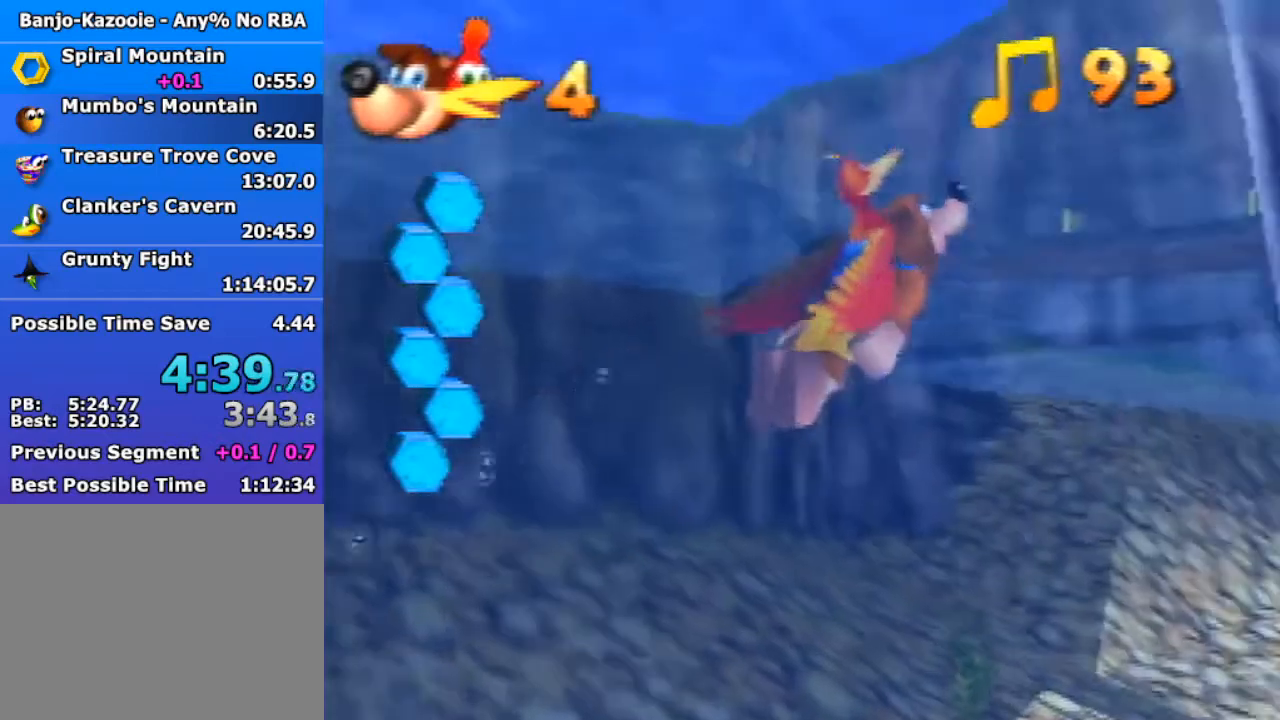
{"buttons": ["B", "R1"], "left_stick": "down", "events": [[100, "left_stick", "center"], [300, "left_stick", "down"]]}
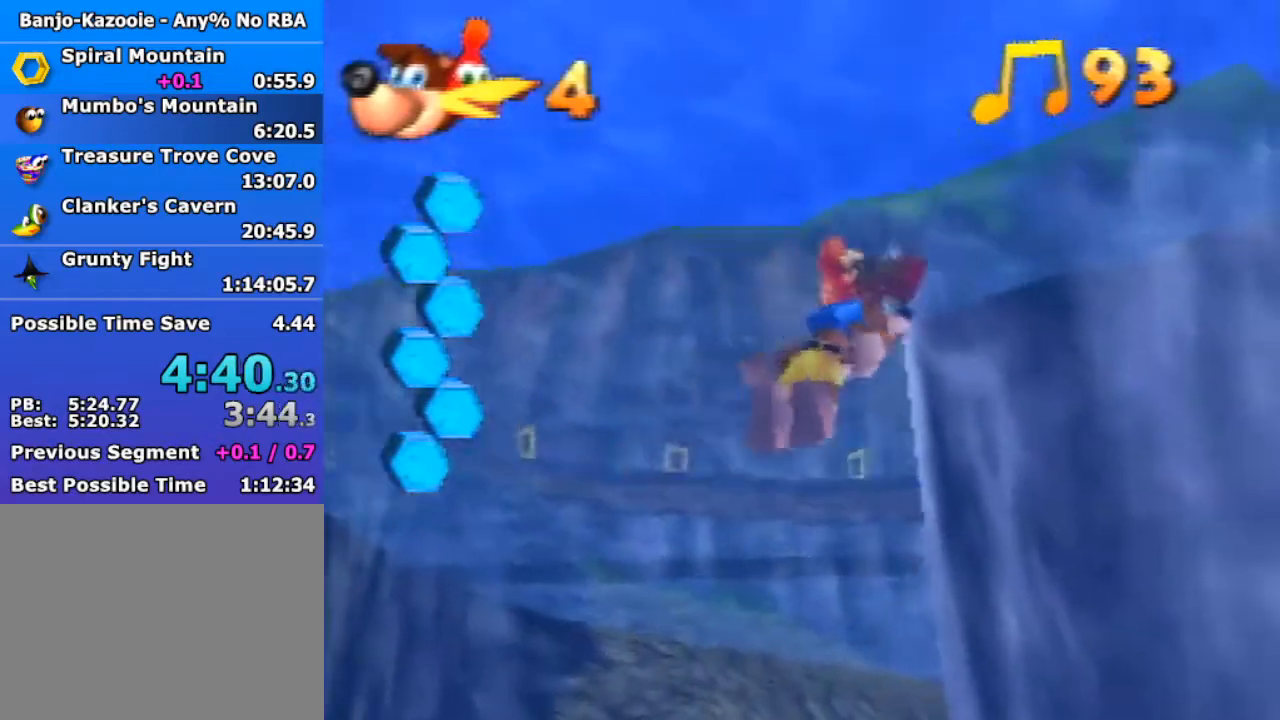
{"buttons": ["A"], "left_stick": "up-right", "events": [[67, "B", "up"], [100, "R1", "up"], [100, "left_stick", "center"], [167, "left_stick", "up"], [233, "left_stick", "up-right"], [467, "A", "down"]]}
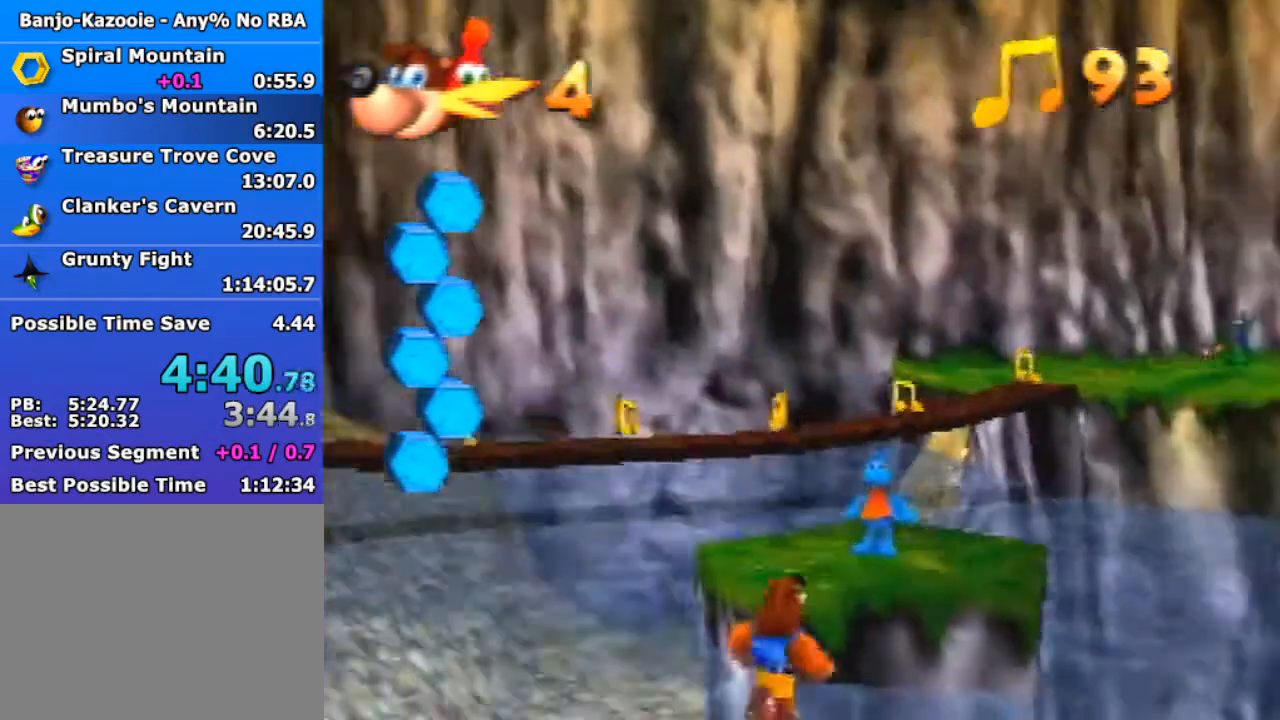
{"buttons": ["B"], "left_stick": "up", "events": [[233, "left_stick", "up"], [333, "B", "down"], [467, "A", "up"]]}
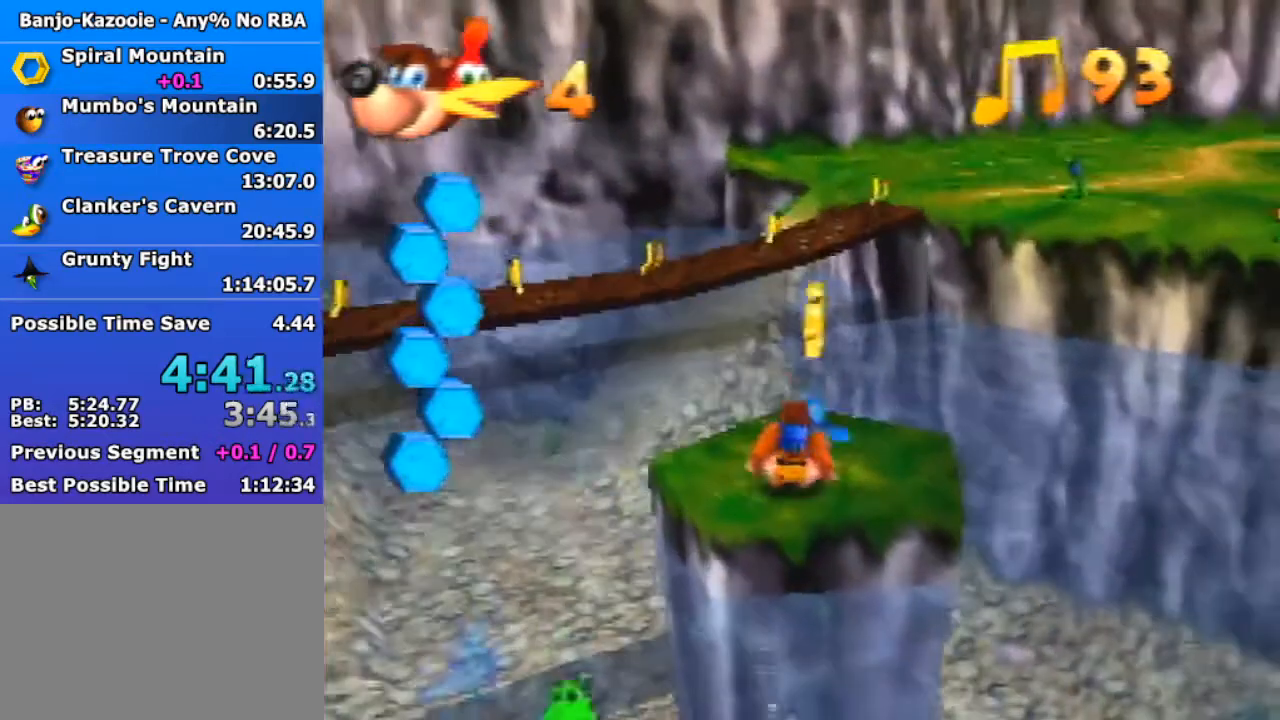
{"buttons": [], "left_stick": "center", "events": [[33, "B", "up"], [233, "left_stick", "center"]]}
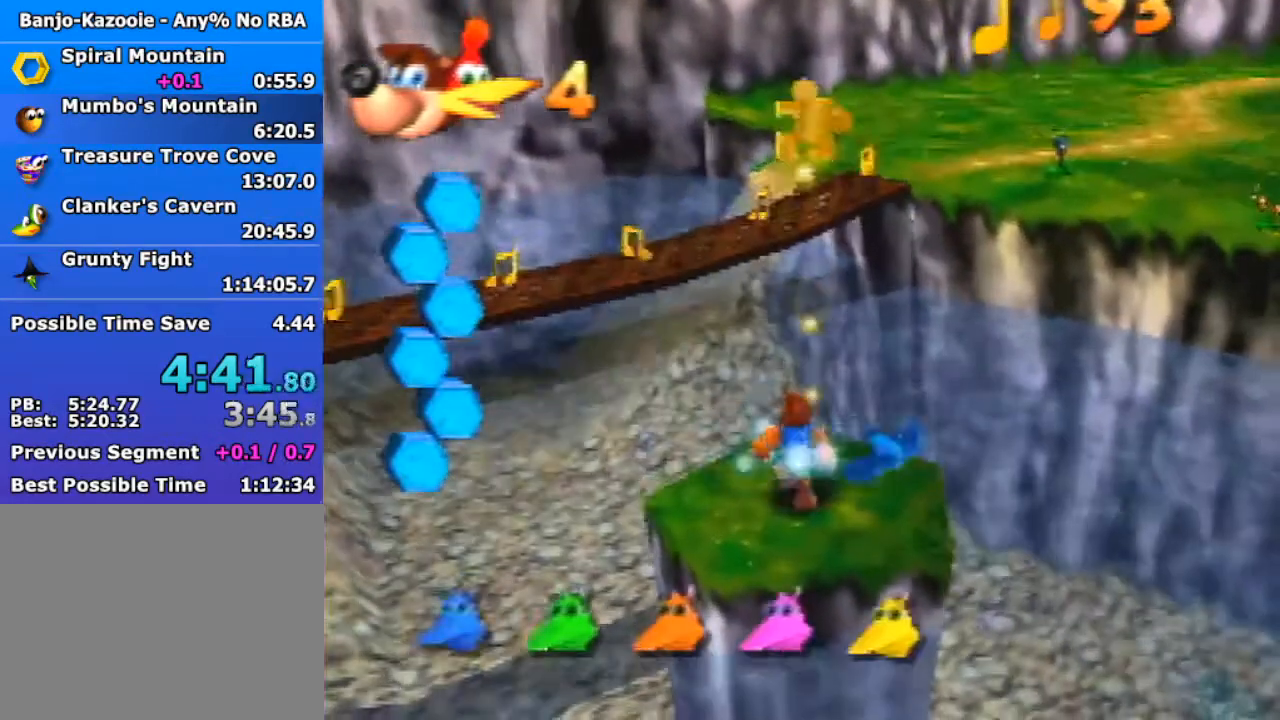
{"buttons": [], "left_stick": "center", "events": [[67, "left_stick", "up-right"], [267, "left_stick", "center"]]}
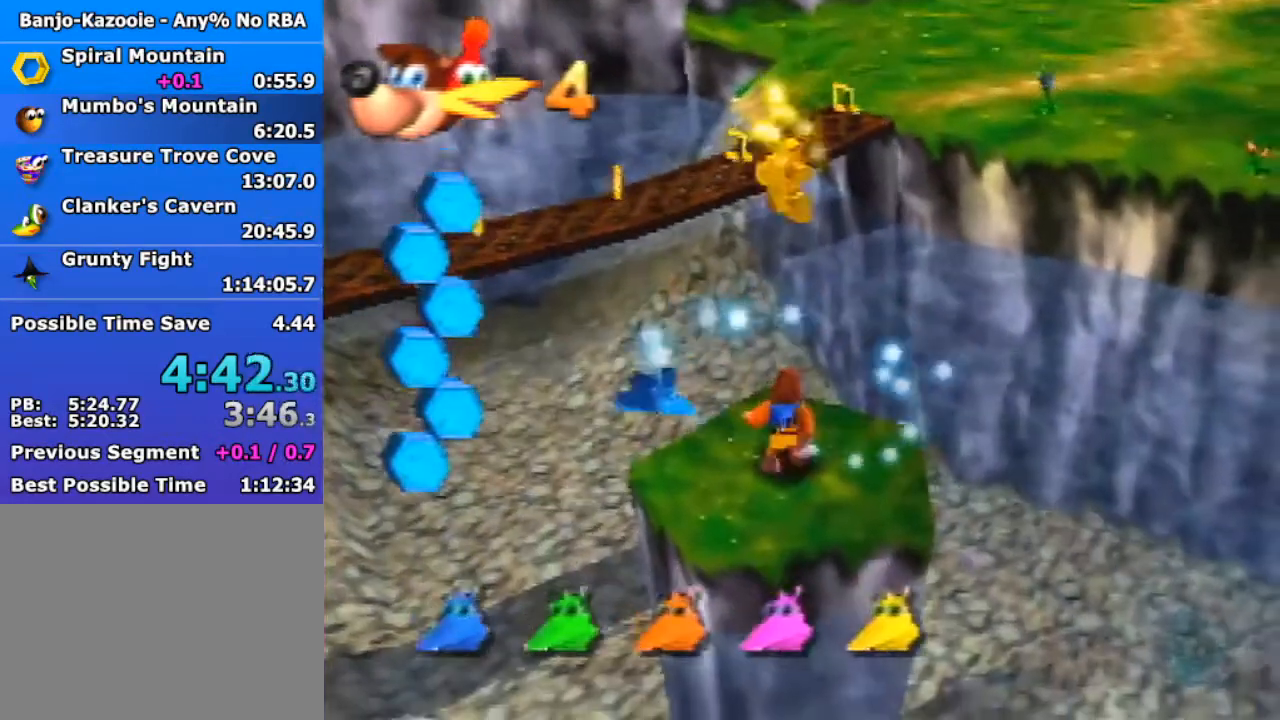
{"buttons": ["A"], "left_stick": "up-left", "events": [[133, "left_stick", "up-left"], [200, "A", "down"]]}
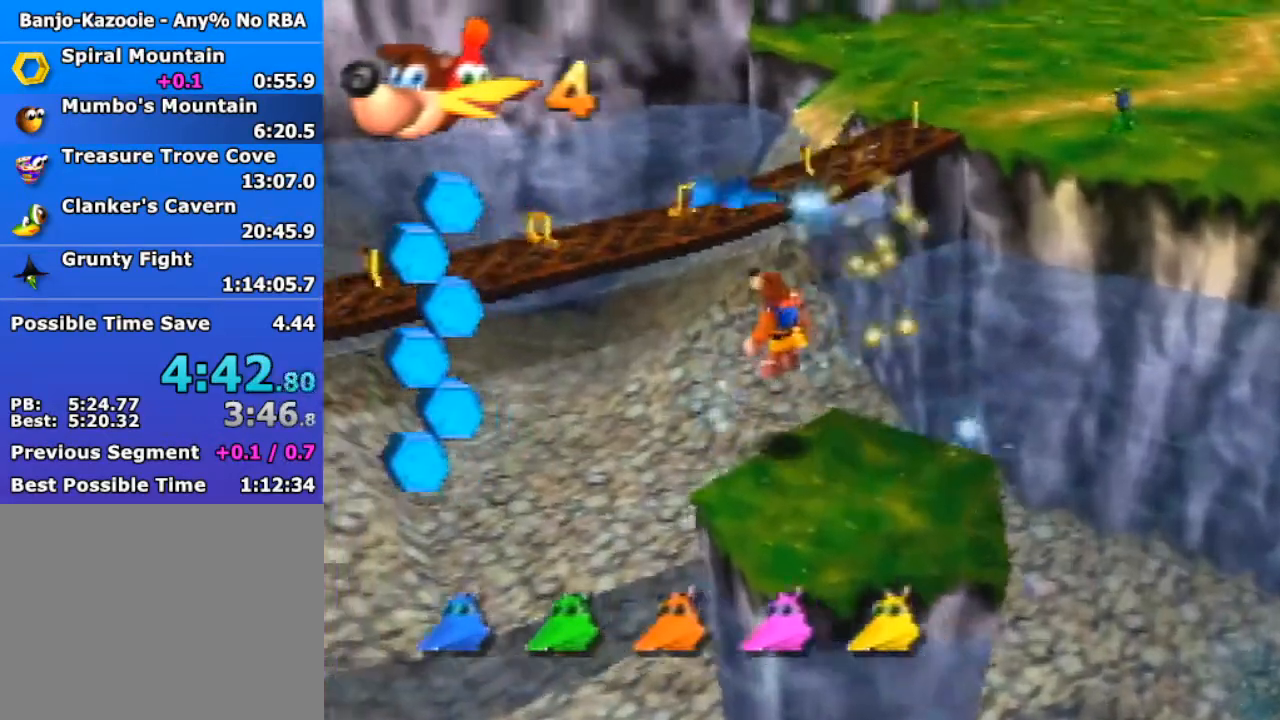
{"buttons": [], "left_stick": "center", "events": [[100, "A", "up"], [133, "left_stick", "center"], [300, "Z", "down"], [500, "Z", "up"]]}
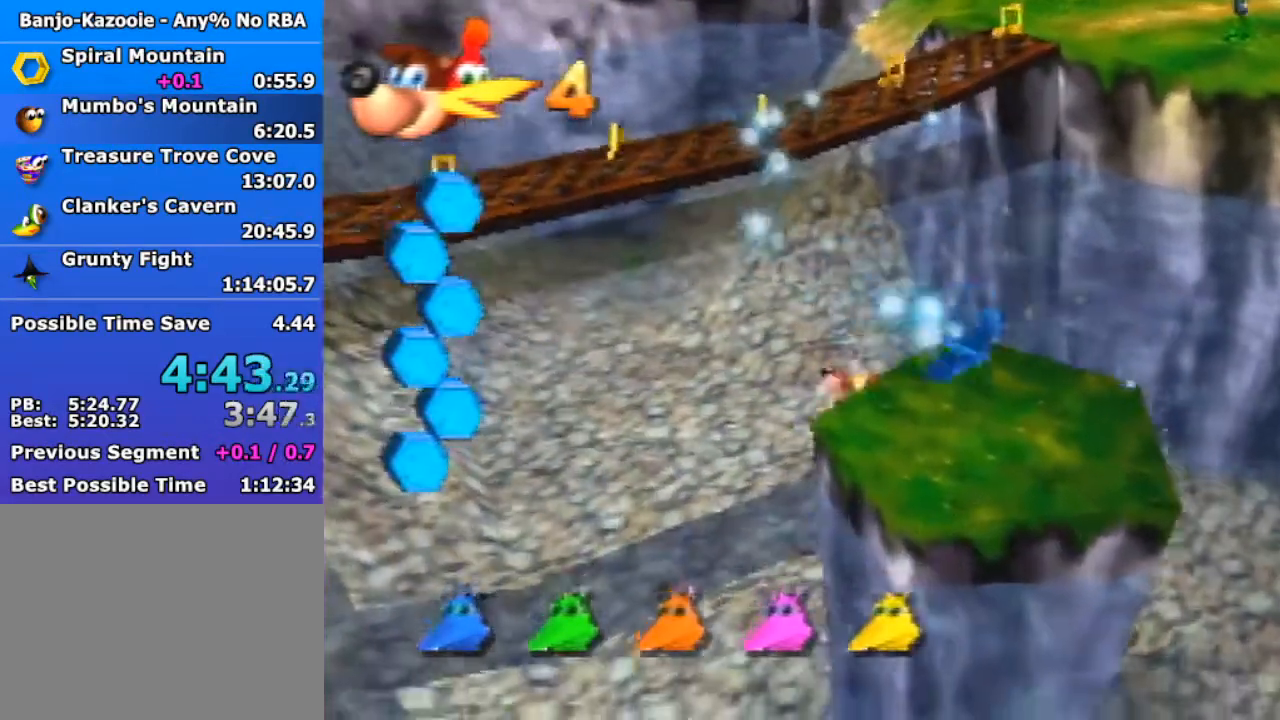
{"buttons": [], "left_stick": "center", "events": []}
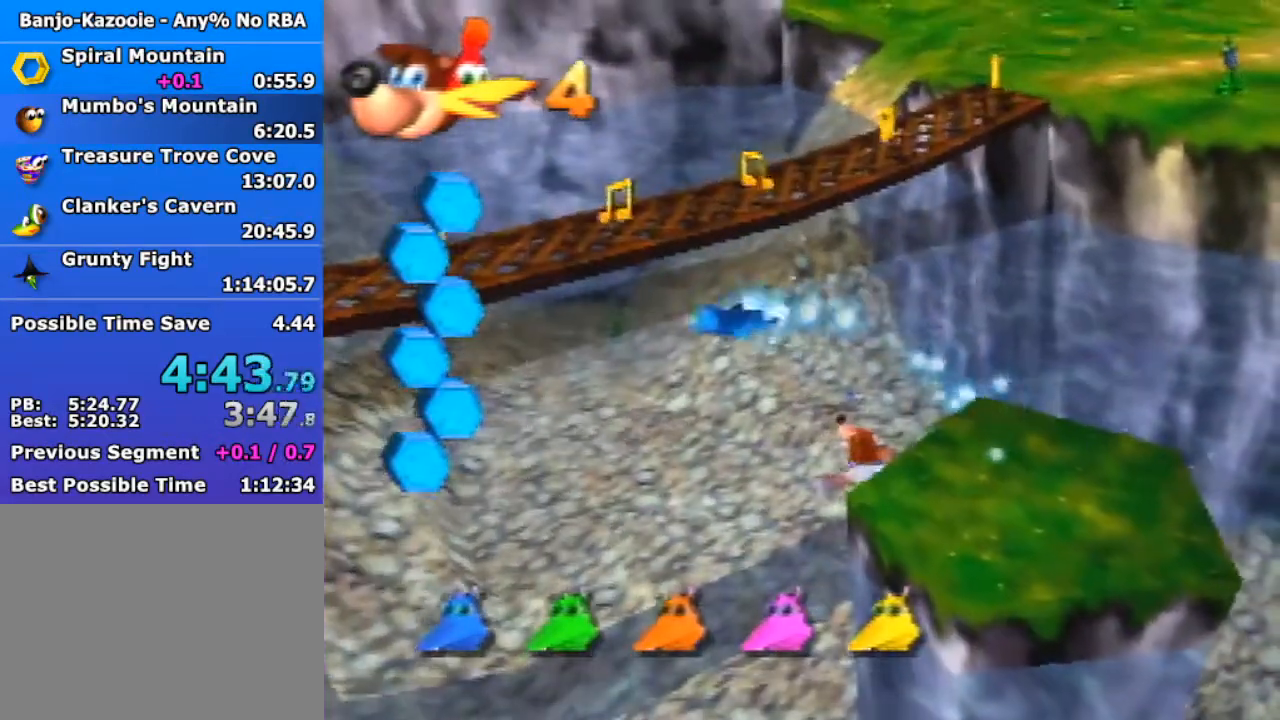
{"buttons": [], "left_stick": "center", "events": []}
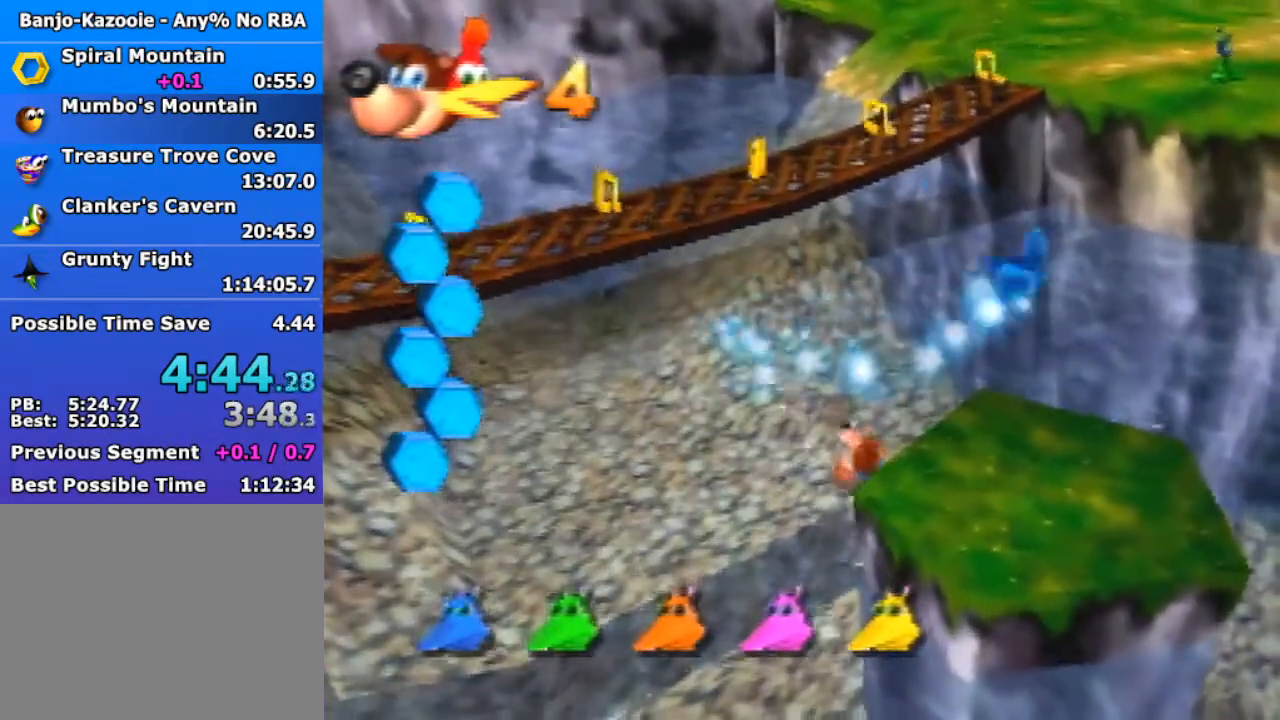
{"buttons": [], "left_stick": "center", "events": []}
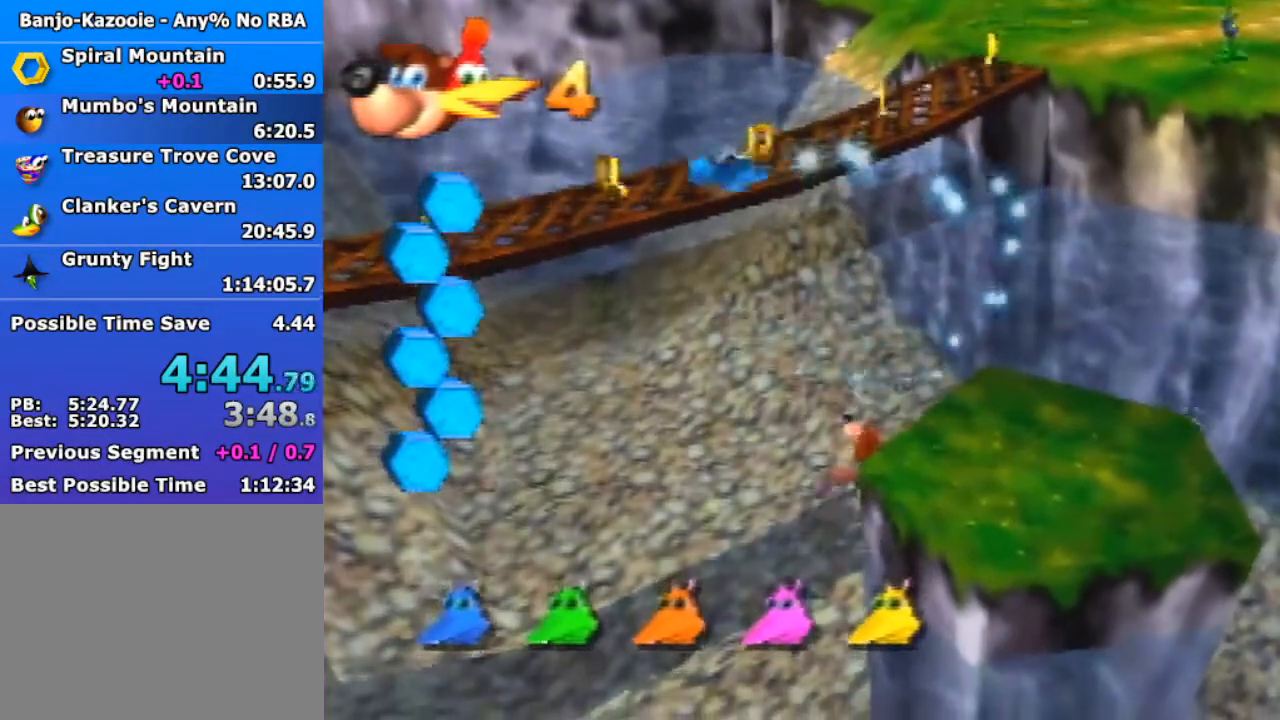
{"buttons": [], "left_stick": "center", "events": [[333, "A", "down"], [400, "B", "down"], [433, "A", "up"], [500, "B", "up"]]}
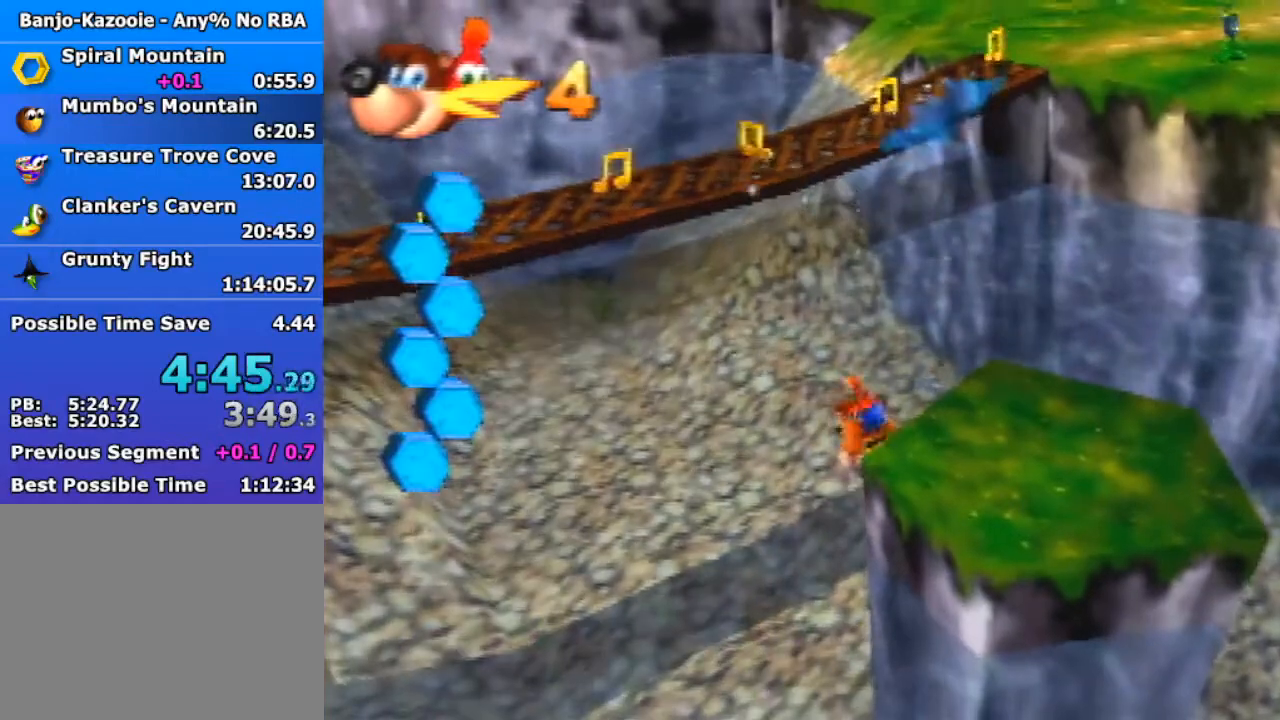
{"buttons": [], "left_stick": "down-right", "events": [[167, "left_stick", "down"], [233, "left_stick", "down-right"]]}
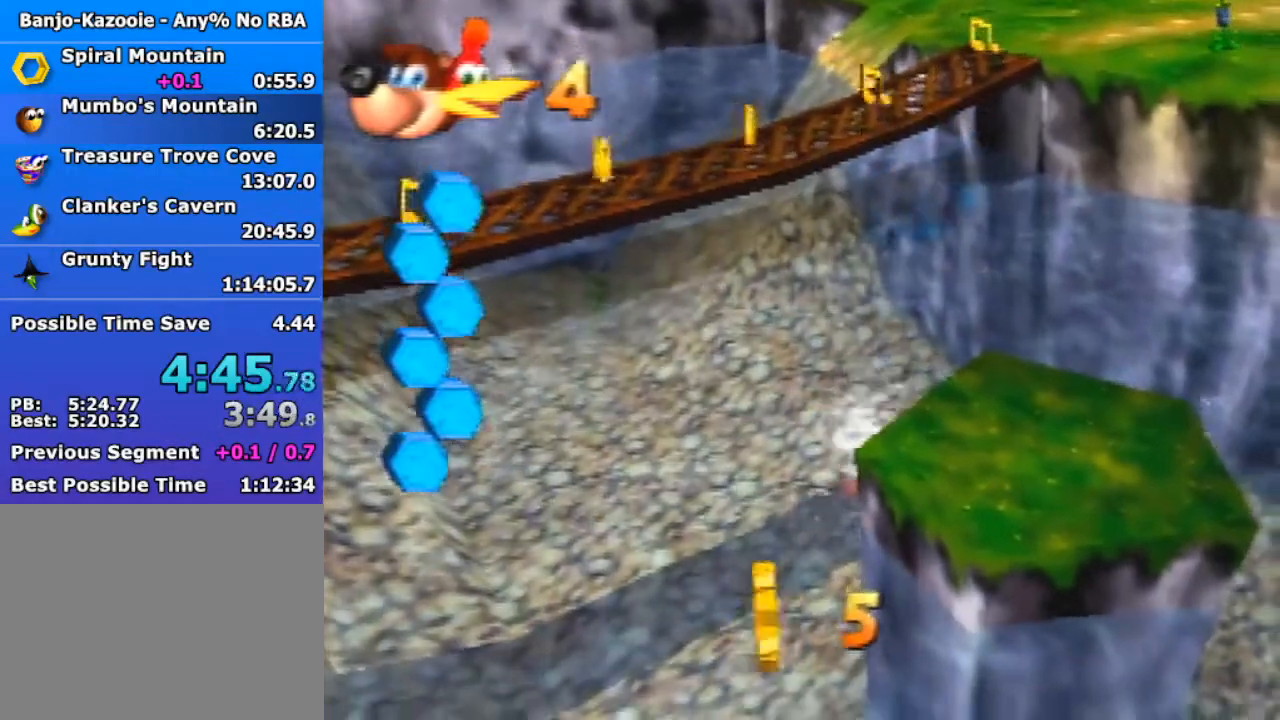
{"buttons": ["A"], "left_stick": "down-right", "events": [[467, "A", "down"]]}
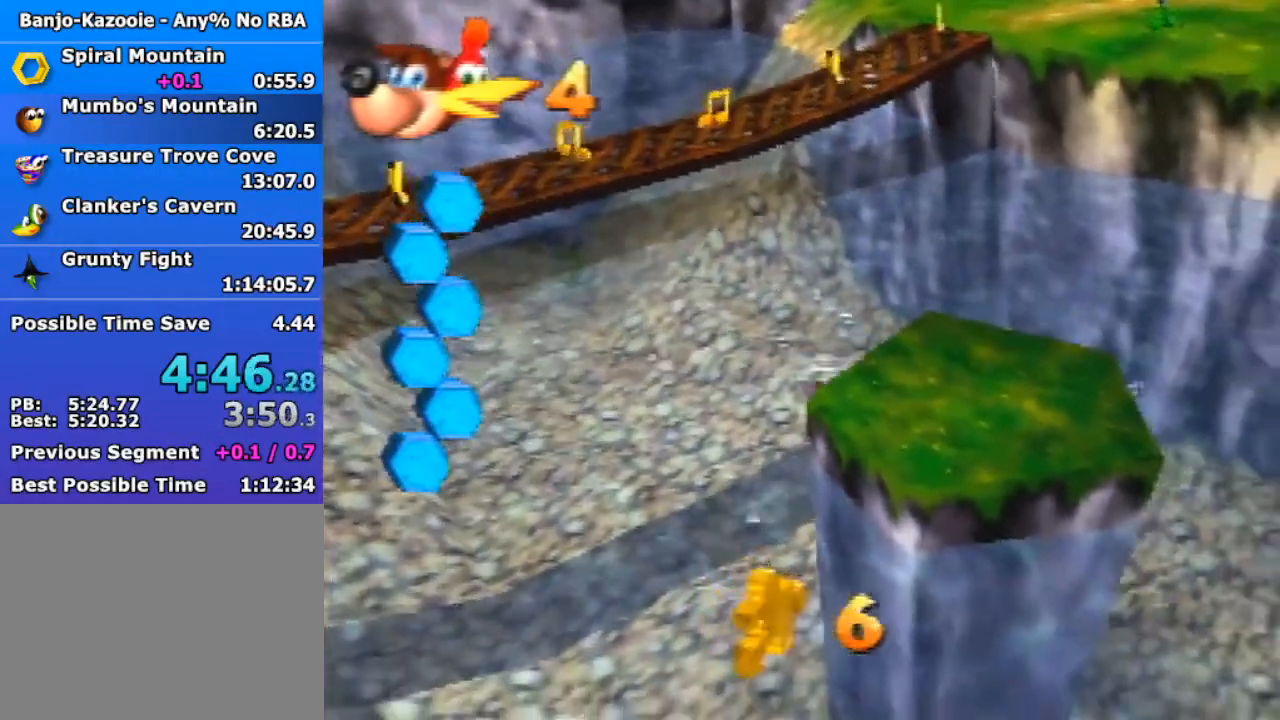
{"buttons": [], "left_stick": "down-right", "events": [[300, "B", "down"], [333, "A", "up"], [367, "B", "up"]]}